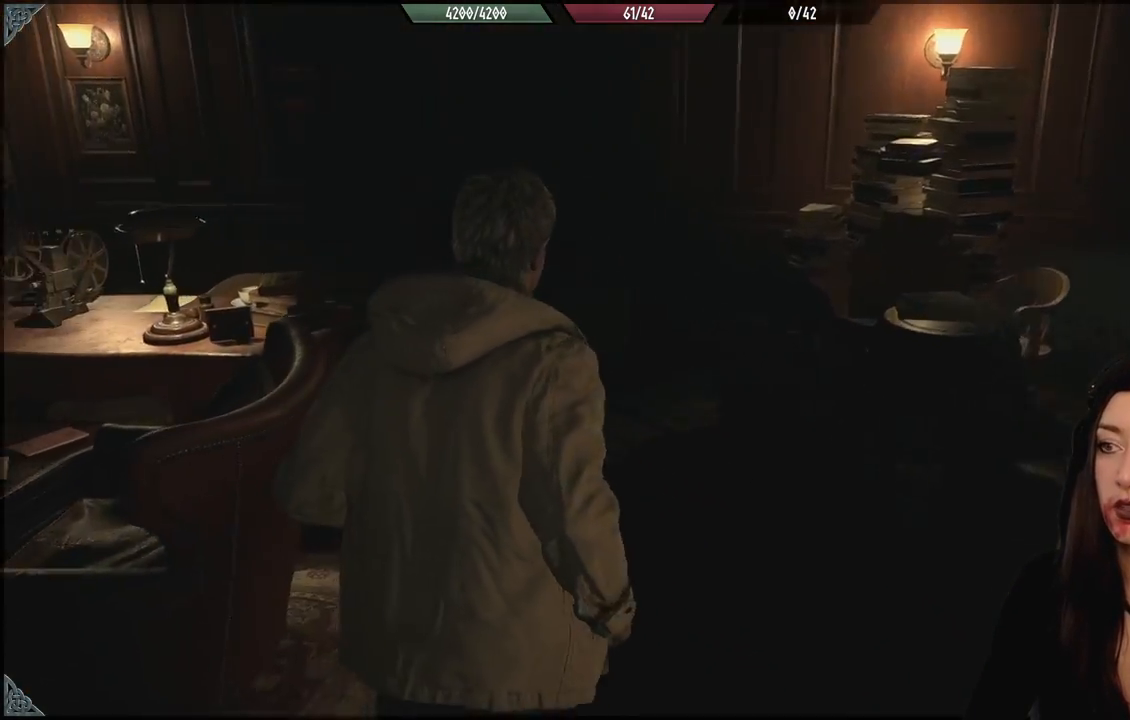
Gameplay with a controller (Xbox layout); each line is a JSON object with the inputs held at the frame after it (dt_ms = milliseconds from this image to that frame). "events" lists button and stick changes between this image and that frame as [ms after this image, input, new state], when the widget could be followed in between.
{"dt_ms": 1000, "buttons": [], "left_stick": "up", "right_stick": "left", "events": []}
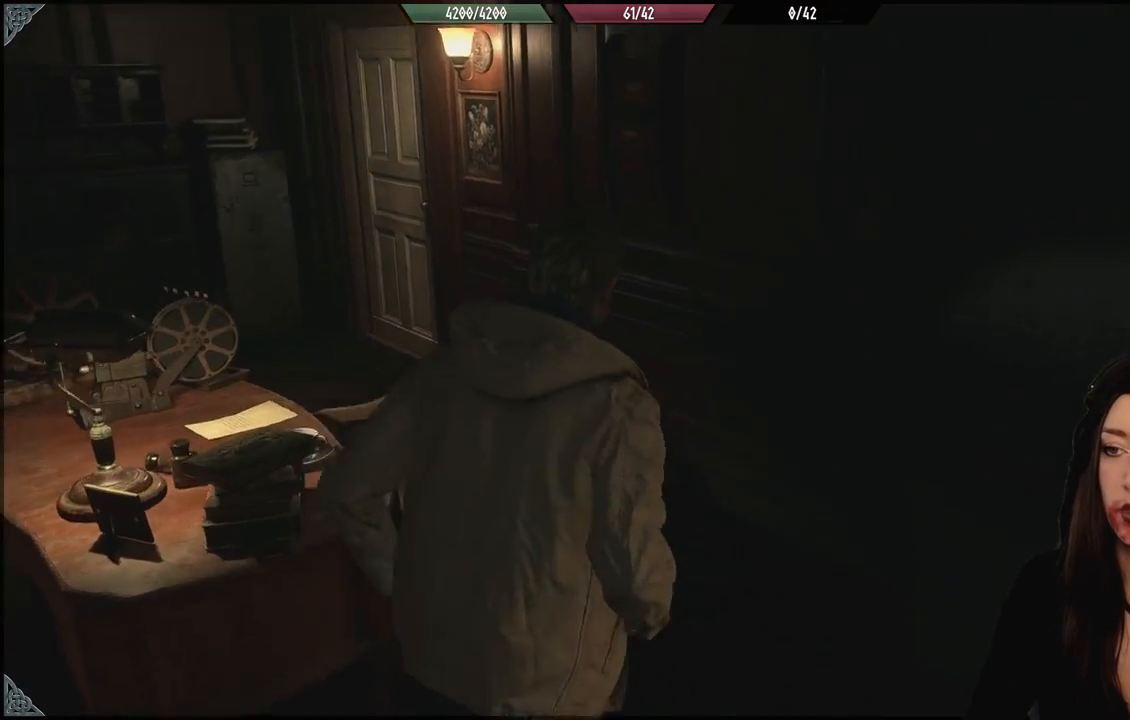
{"dt_ms": 500, "buttons": [], "left_stick": "up", "right_stick": "center", "events": [[317, "right_stick", "up-left"], [483, "right_stick", "center"]]}
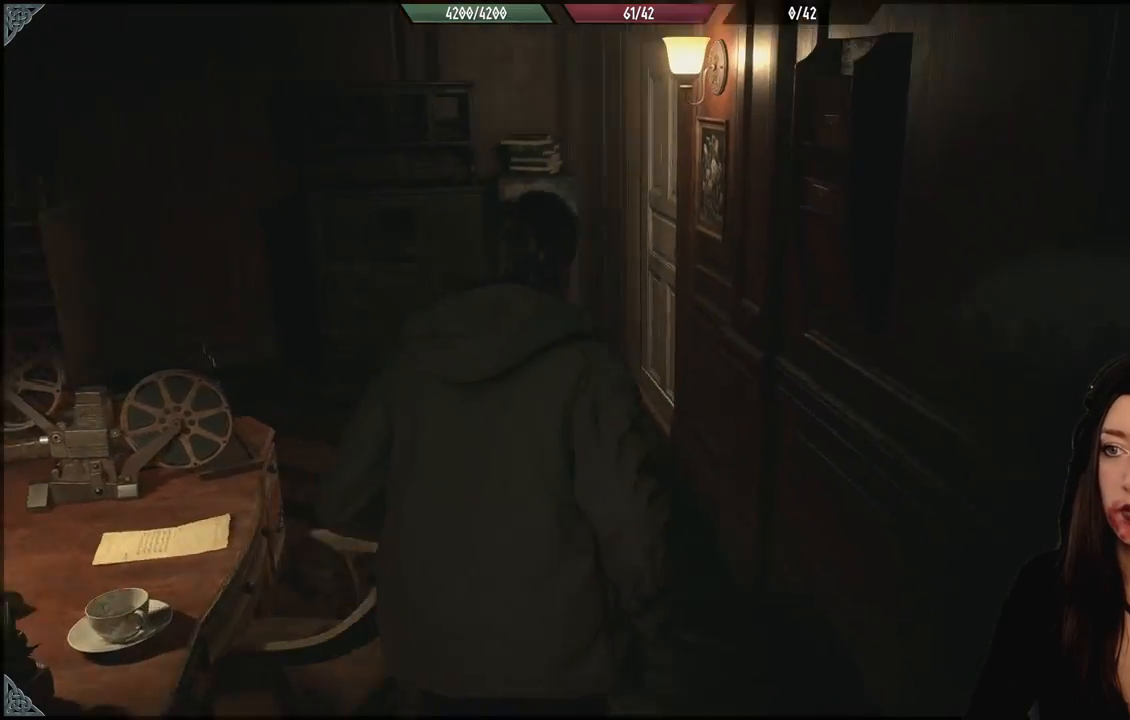
{"dt_ms": 500, "buttons": [], "left_stick": "up-left", "right_stick": "down-right", "events": [[317, "left_stick", "up-left"], [467, "right_stick", "down-right"]]}
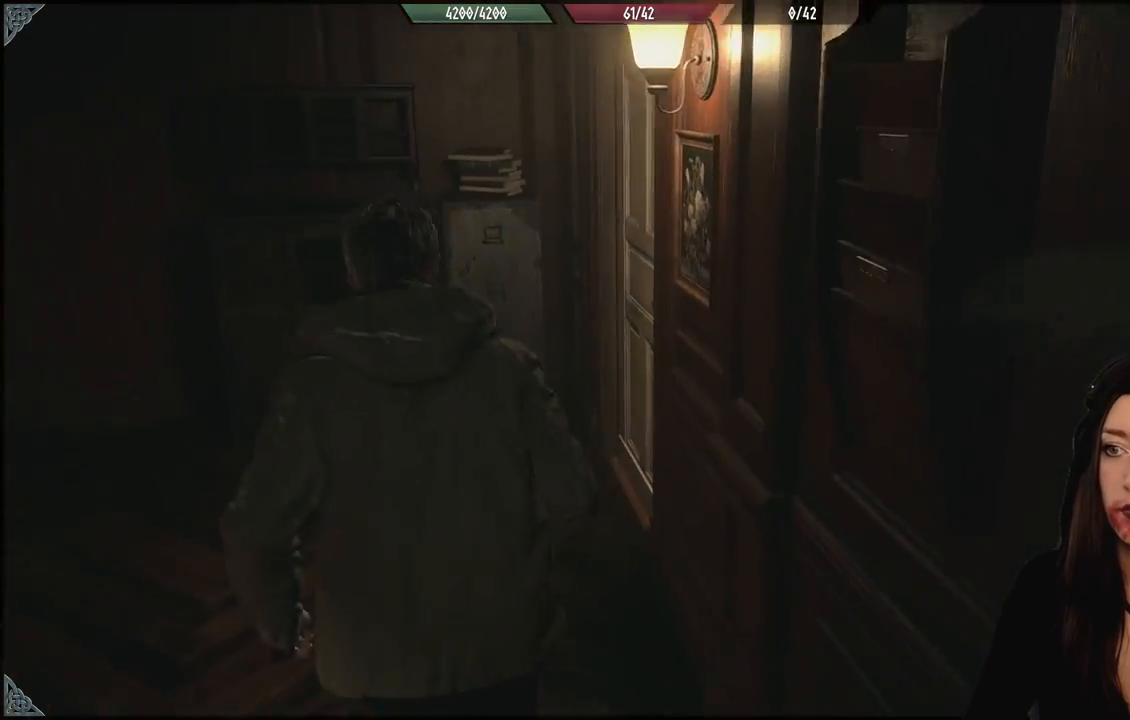
{"dt_ms": 500, "buttons": [], "left_stick": "up-left", "right_stick": "down-right", "events": []}
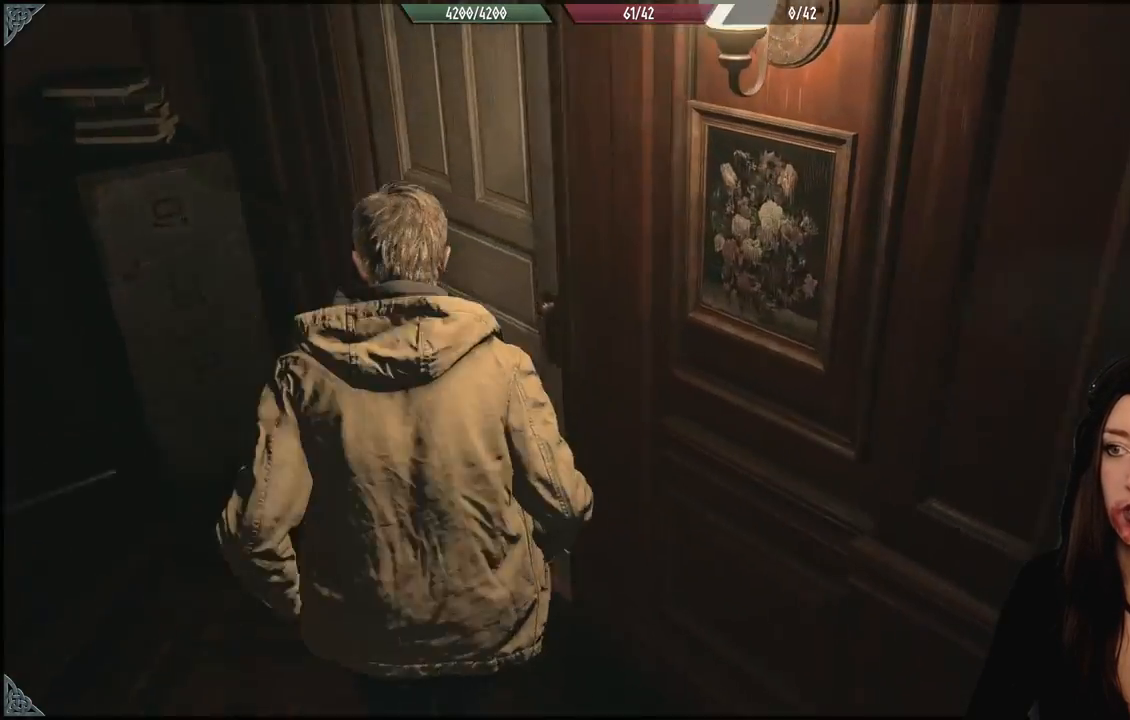
{"dt_ms": 500, "buttons": [], "left_stick": "up-left", "right_stick": "right", "events": [[33, "right_stick", "right"]]}
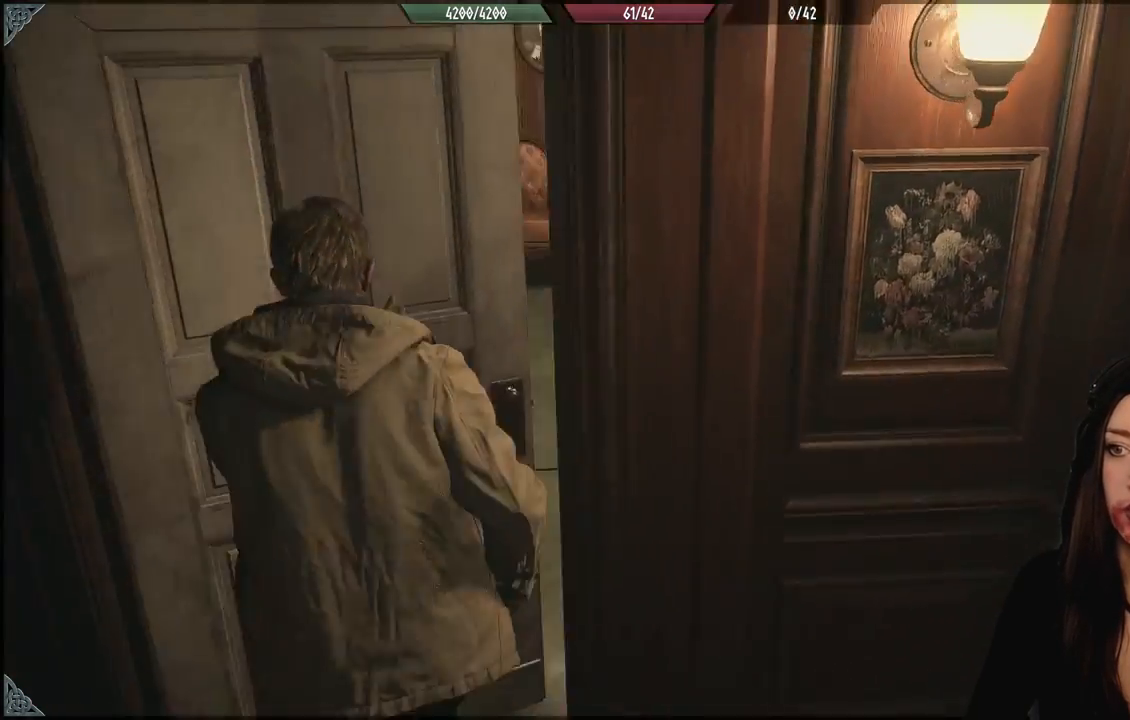
{"dt_ms": 500, "buttons": [], "left_stick": "up-left", "right_stick": "center", "events": [[417, "right_stick", "center"]]}
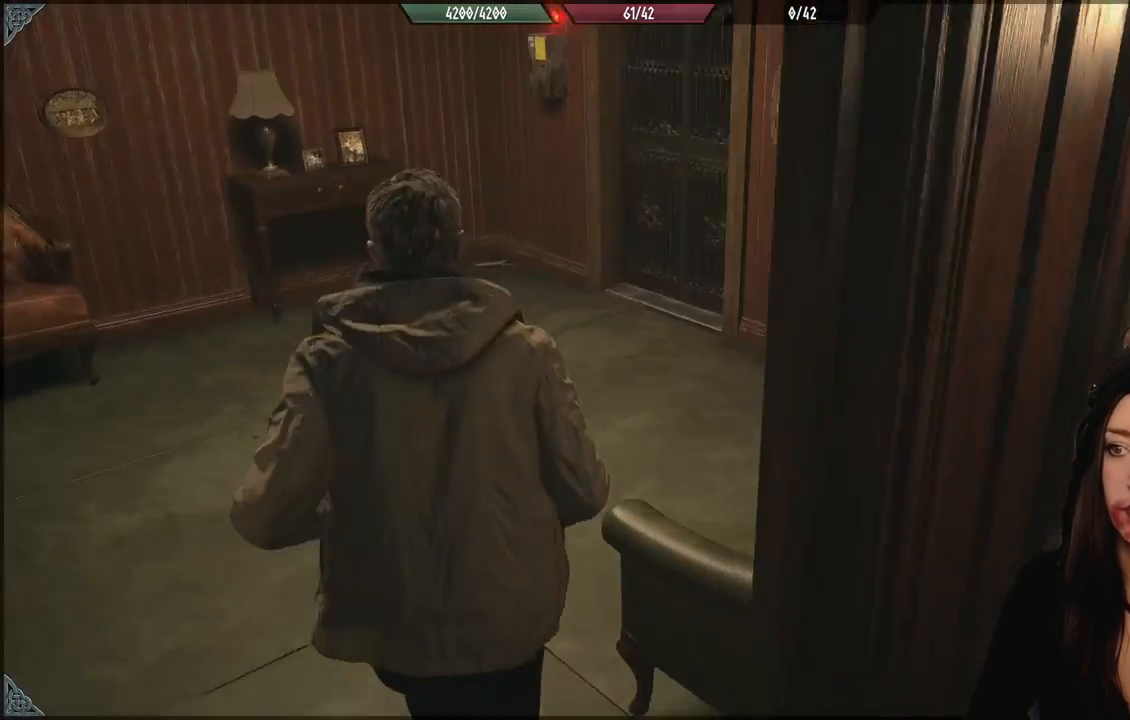
{"dt_ms": 500, "buttons": [], "left_stick": "up-left", "right_stick": "left", "events": [[133, "right_stick", "left"]]}
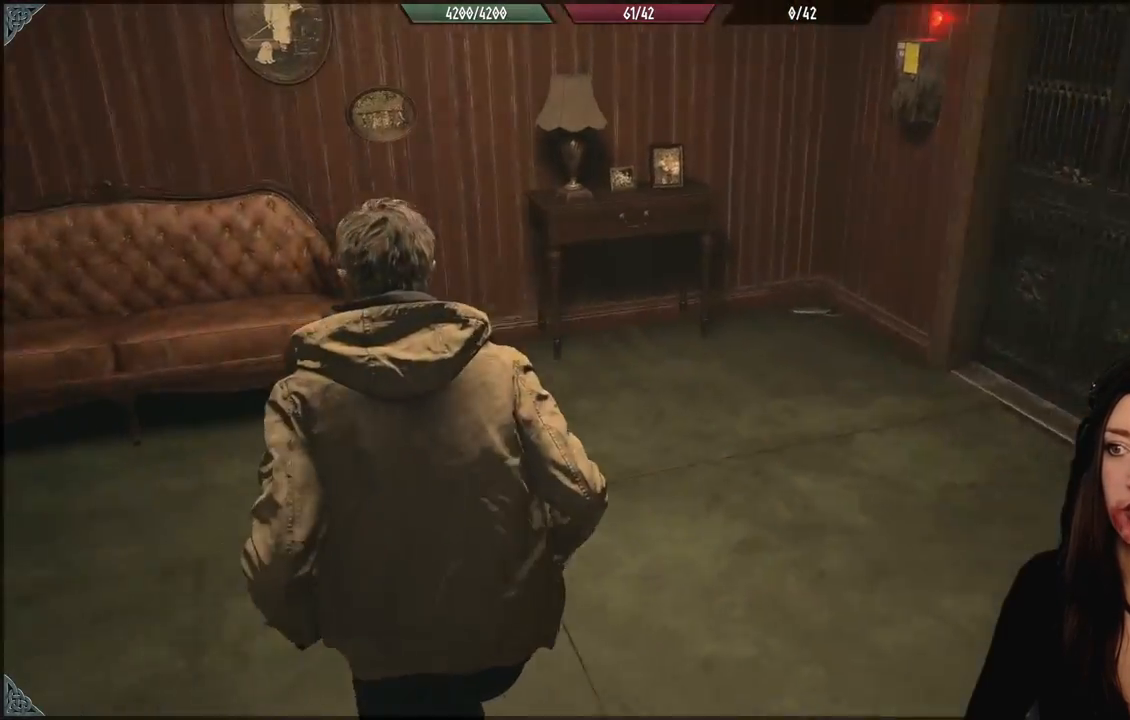
{"dt_ms": 500, "buttons": [], "left_stick": "up-left", "right_stick": "left", "events": []}
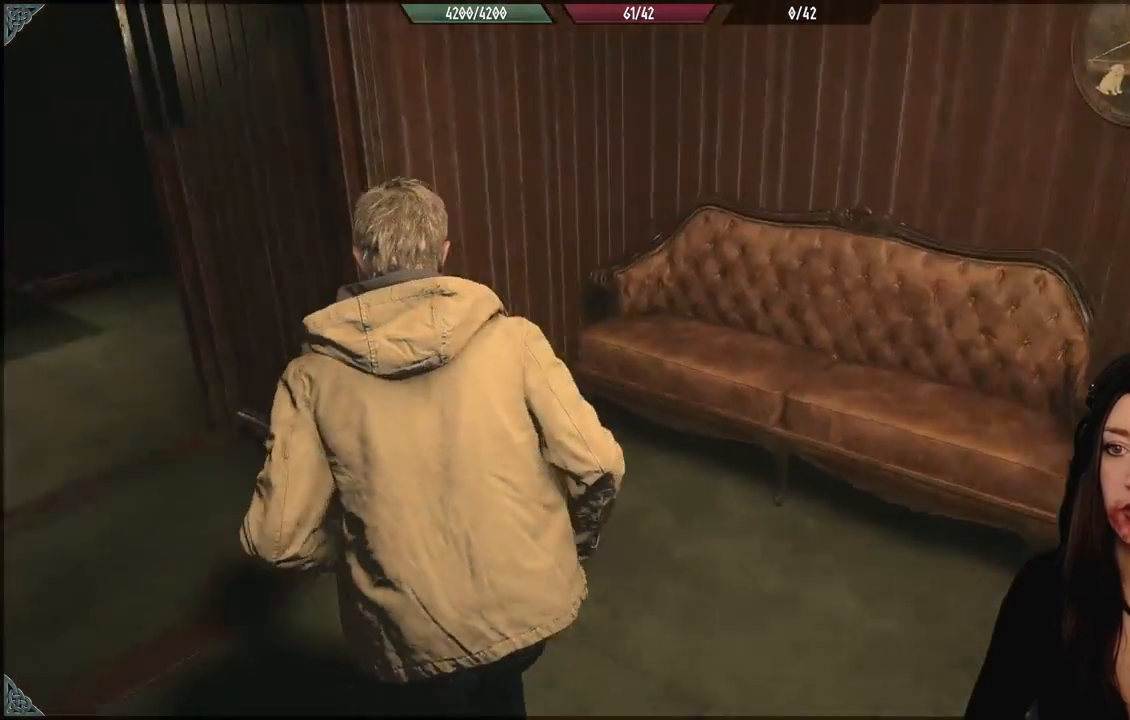
{"dt_ms": 500, "buttons": [], "left_stick": "up-left", "right_stick": "center", "events": [[383, "right_stick", "center"]]}
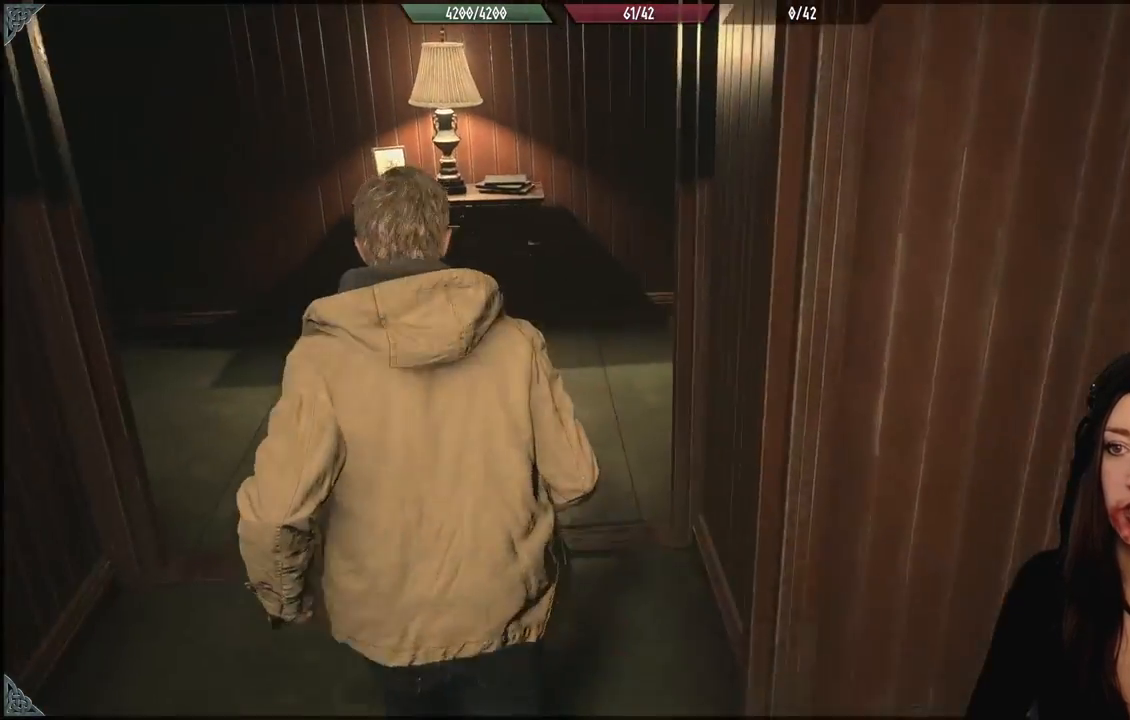
{"dt_ms": 500, "buttons": [], "left_stick": "up-left", "right_stick": "right", "events": [[233, "right_stick", "down-right"], [333, "right_stick", "right"]]}
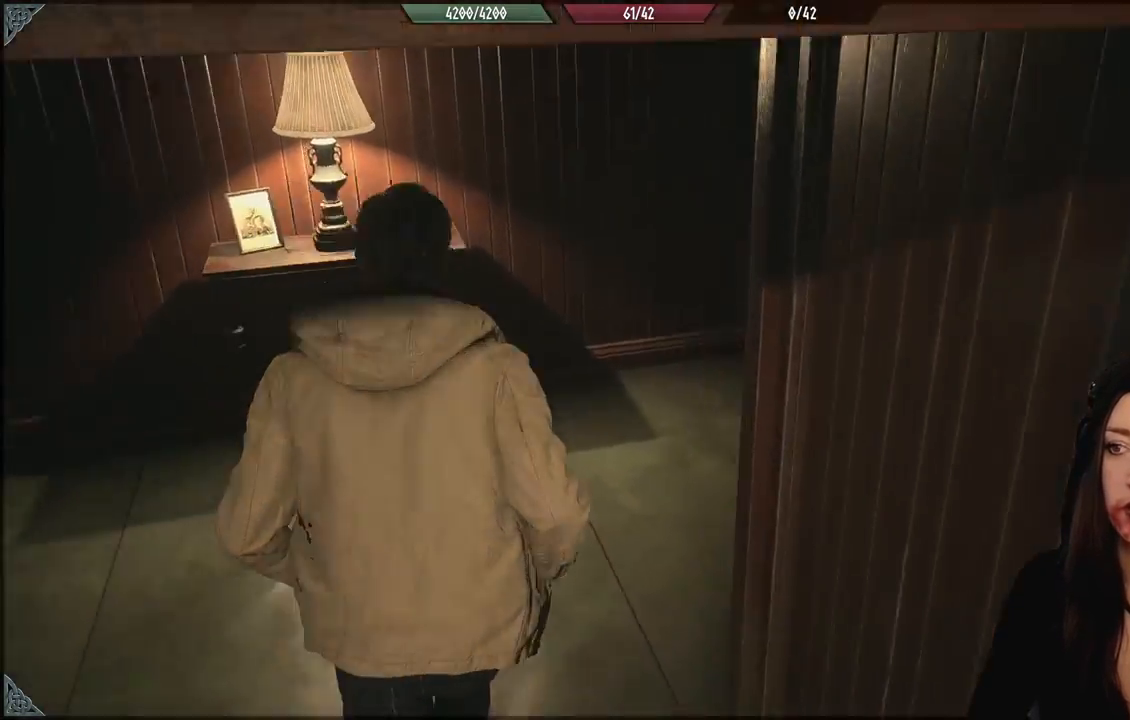
{"dt_ms": 500, "buttons": [], "left_stick": "up", "right_stick": "center", "events": [[250, "left_stick", "up"], [467, "right_stick", "center"]]}
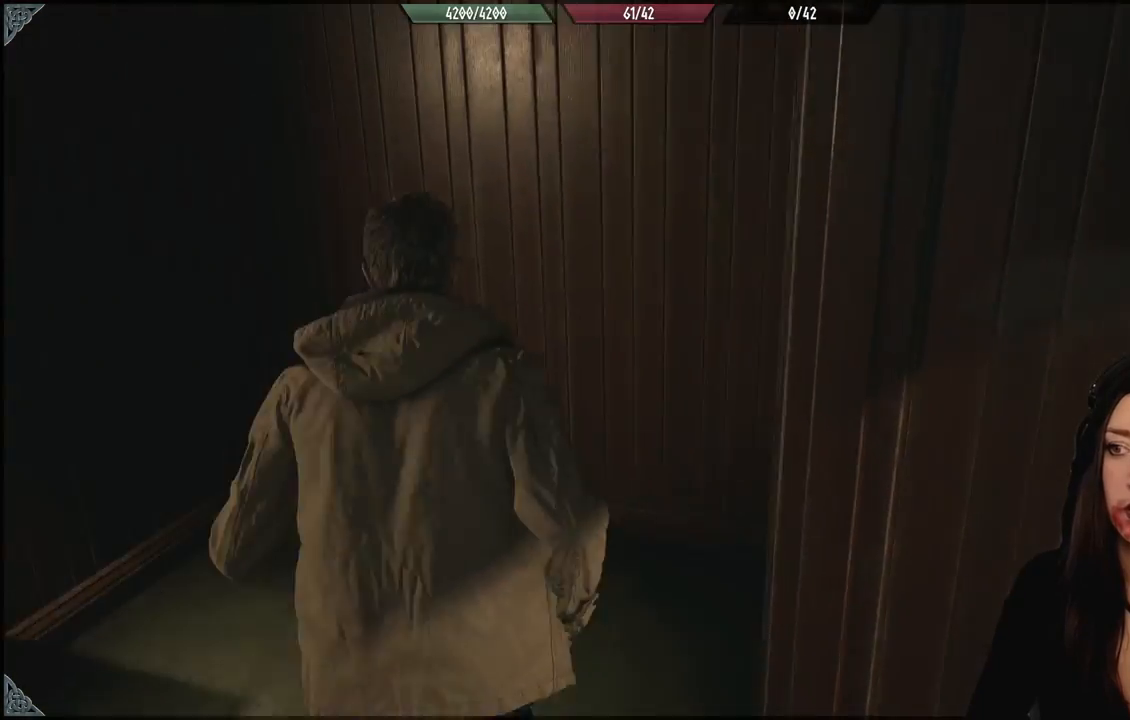
{"dt_ms": 500, "buttons": [], "left_stick": "down-left", "right_stick": "center", "events": [[133, "right_stick", "left"], [150, "left_stick", "down-left"], [400, "right_stick", "center"]]}
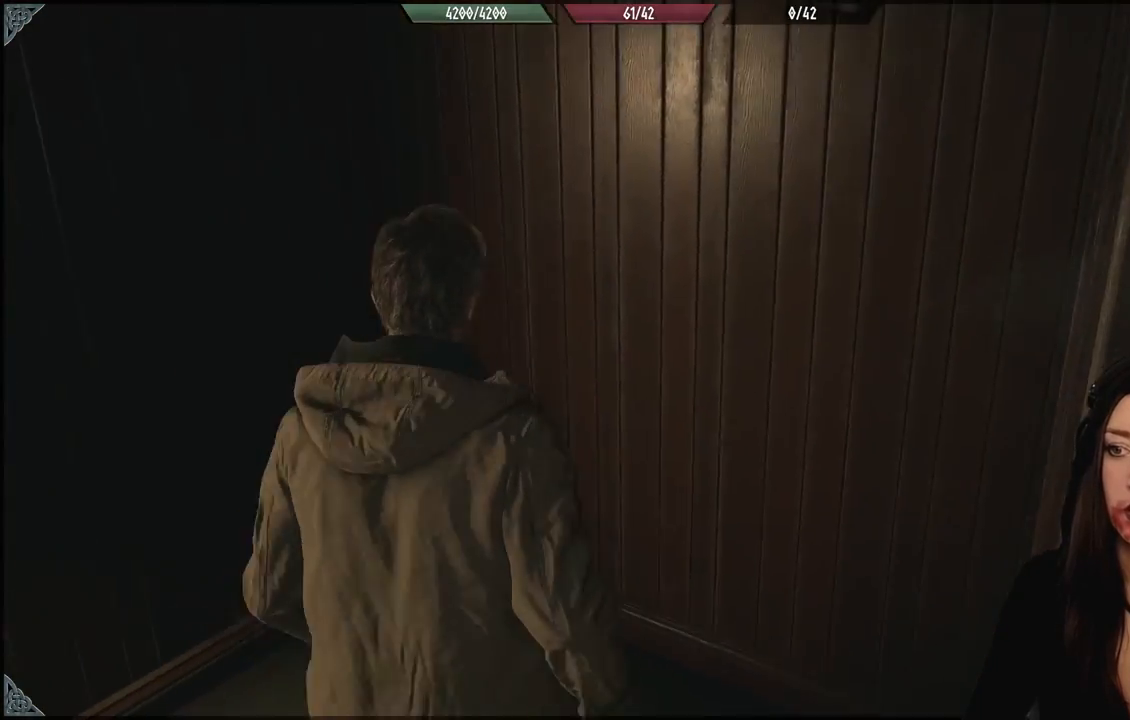
{"dt_ms": 500, "buttons": ["B"], "left_stick": "down-left", "right_stick": "center", "events": [[17, "B", "down"], [100, "B", "up"], [500, "B", "down"]]}
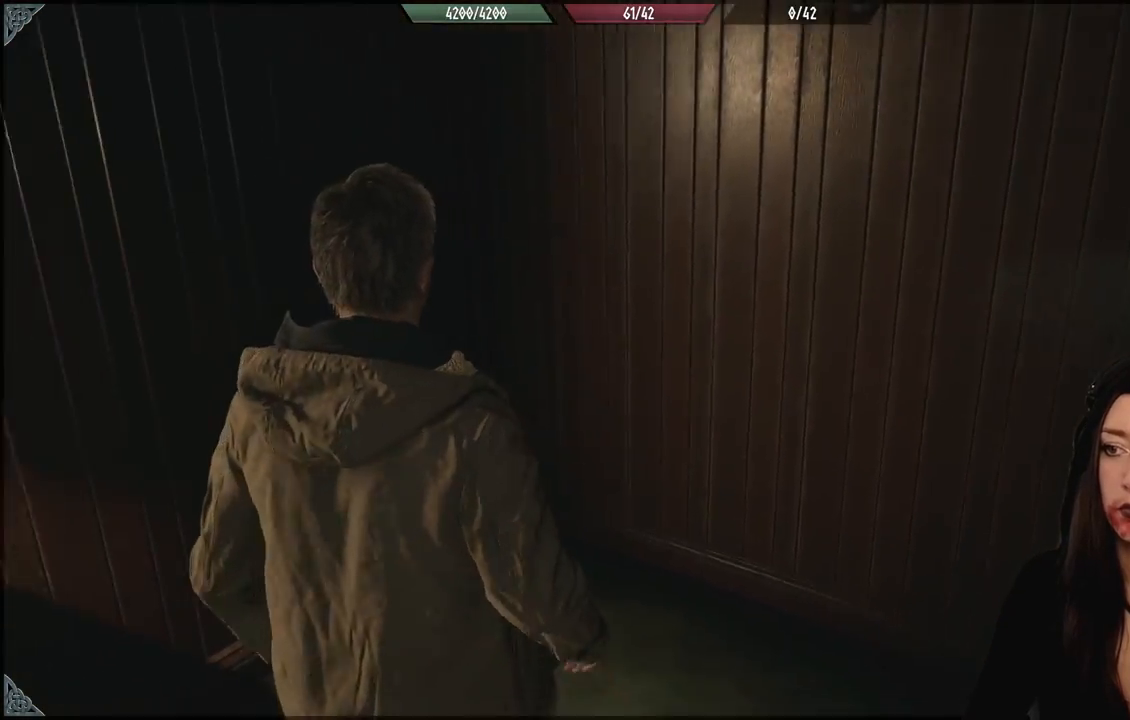
{"dt_ms": 500, "buttons": [], "left_stick": "down-right", "right_stick": "center", "events": [[100, "B", "up"], [450, "left_stick", "down-right"]]}
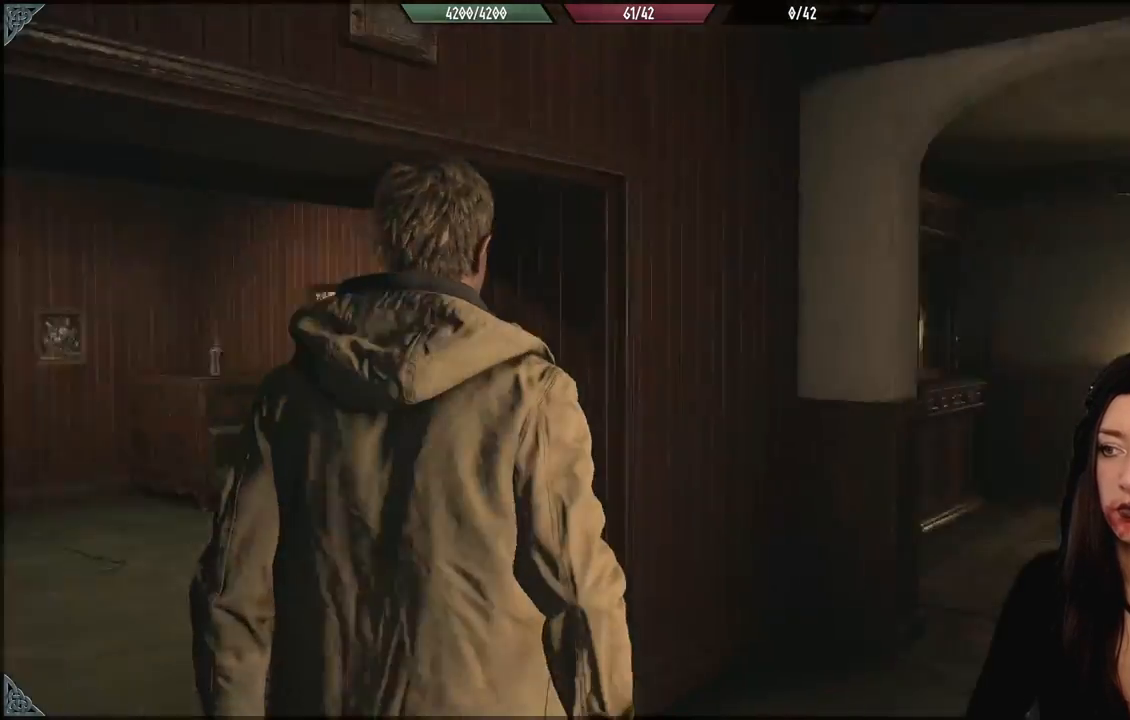
{"dt_ms": 500, "buttons": [], "left_stick": "up", "right_stick": "center", "events": [[17, "left_stick", "right"], [133, "right_stick", "down-right"], [167, "left_stick", "up-right"], [250, "L3", "down"], [333, "left_stick", "up"], [400, "L3", "up"], [467, "right_stick", "center"]]}
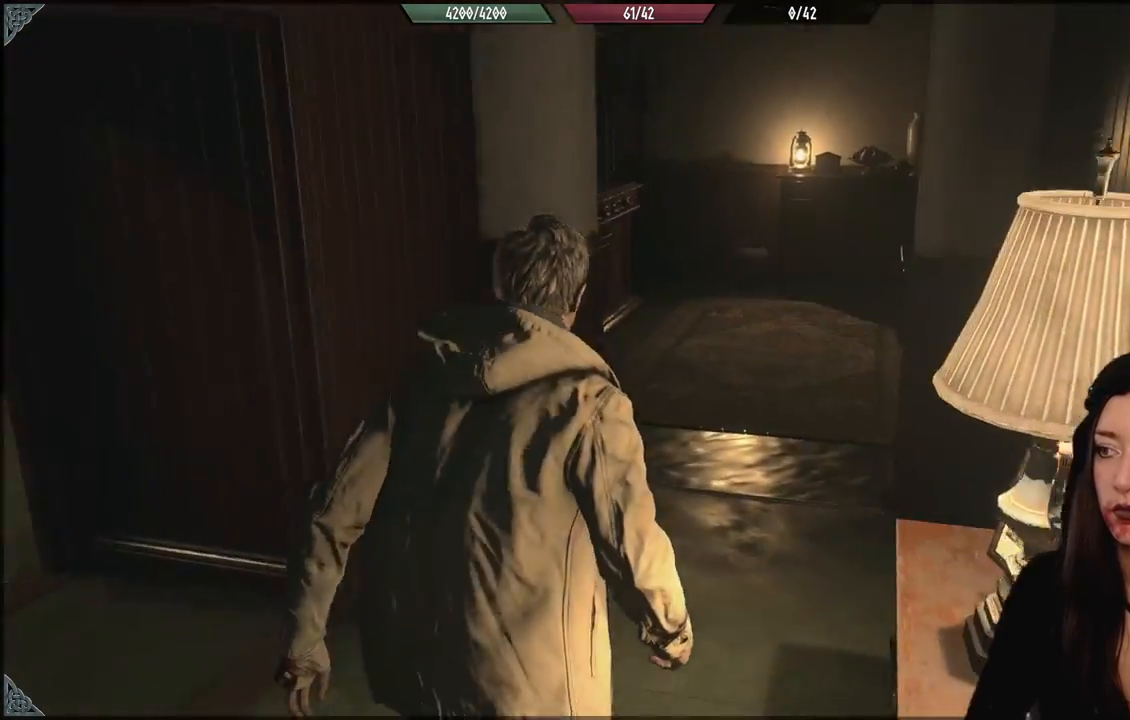
{"dt_ms": 1000, "buttons": [], "left_stick": "up", "right_stick": "right", "events": [[283, "right_stick", "up-right"], [417, "right_stick", "right"]]}
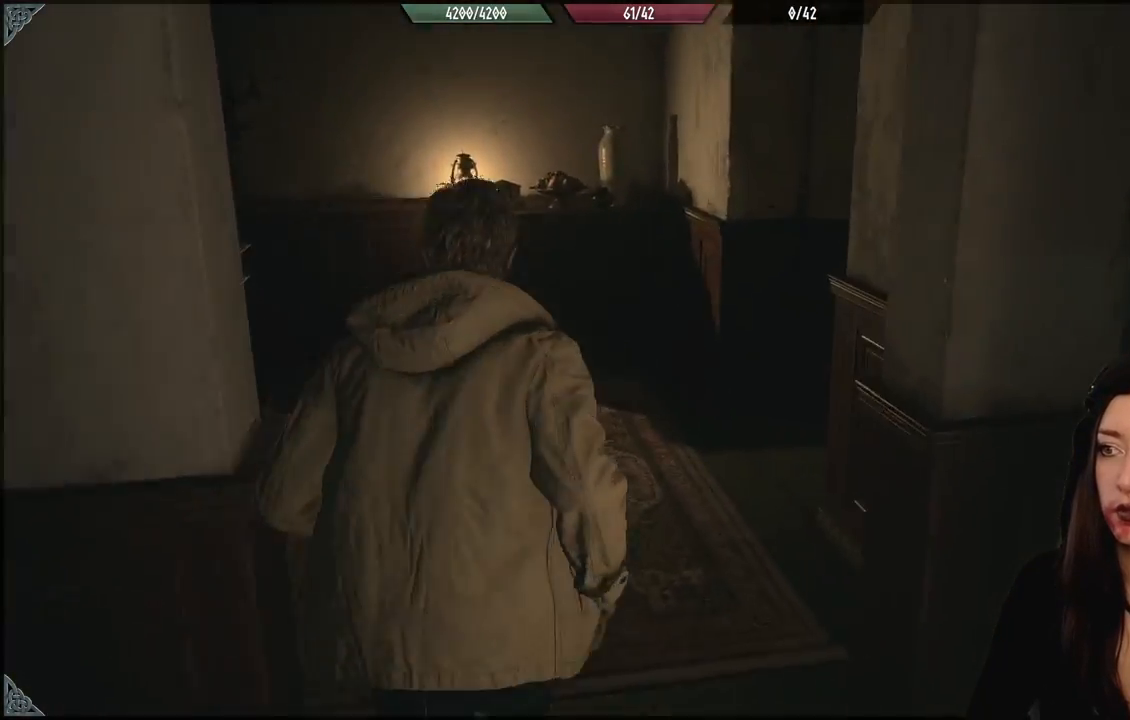
{"dt_ms": 500, "buttons": [], "left_stick": "up-left", "right_stick": "right", "events": [[300, "left_stick", "up-left"]]}
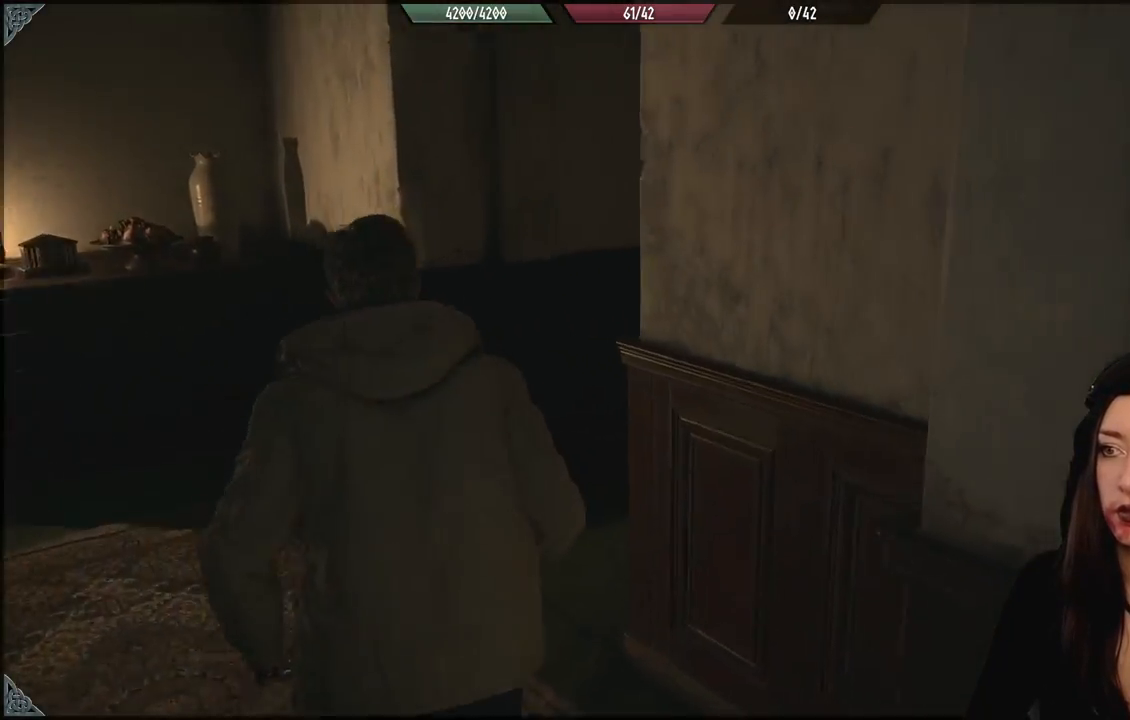
{"dt_ms": 500, "buttons": [], "left_stick": "up-left", "right_stick": "right", "events": []}
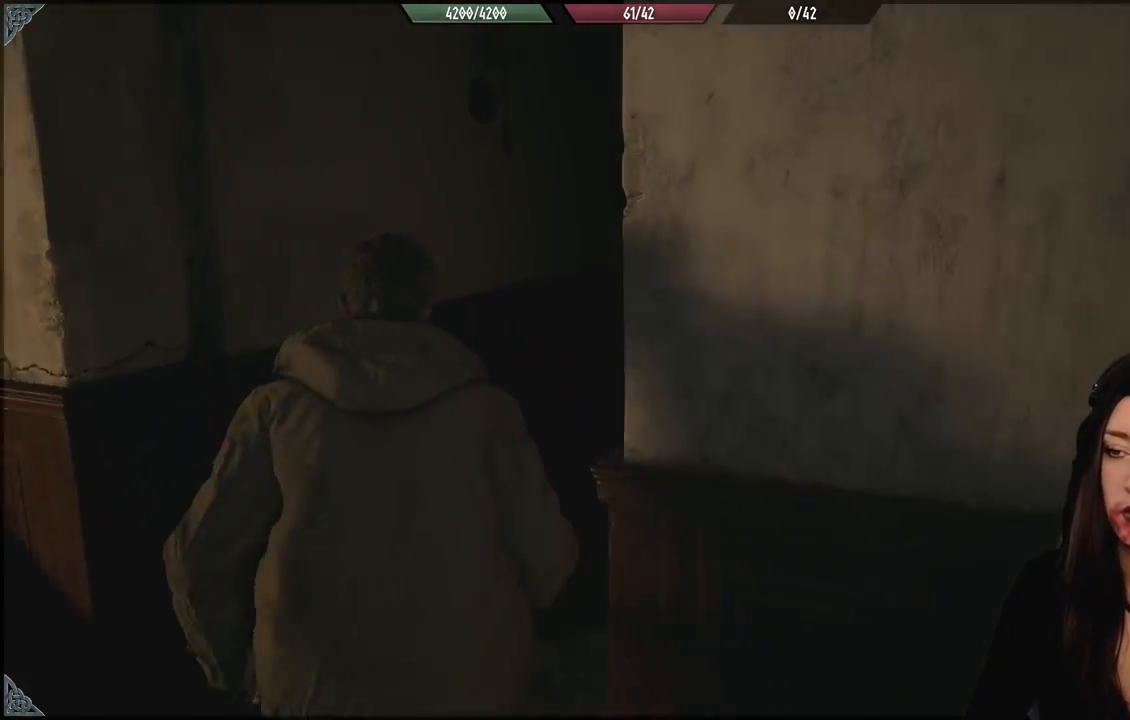
{"dt_ms": 500, "buttons": [], "left_stick": "up-left", "right_stick": "right", "events": []}
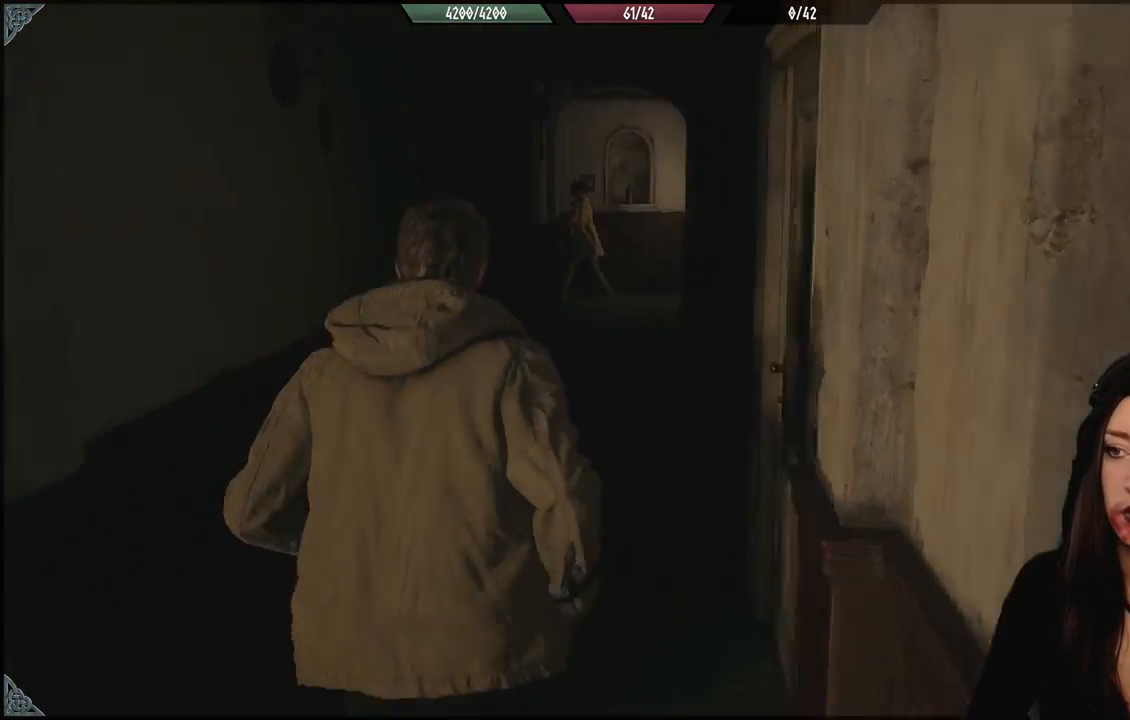
{"dt_ms": 500, "buttons": [], "left_stick": "up", "right_stick": "center", "events": [[167, "right_stick", "center"], [300, "left_stick", "center"], [350, "left_stick", "up"]]}
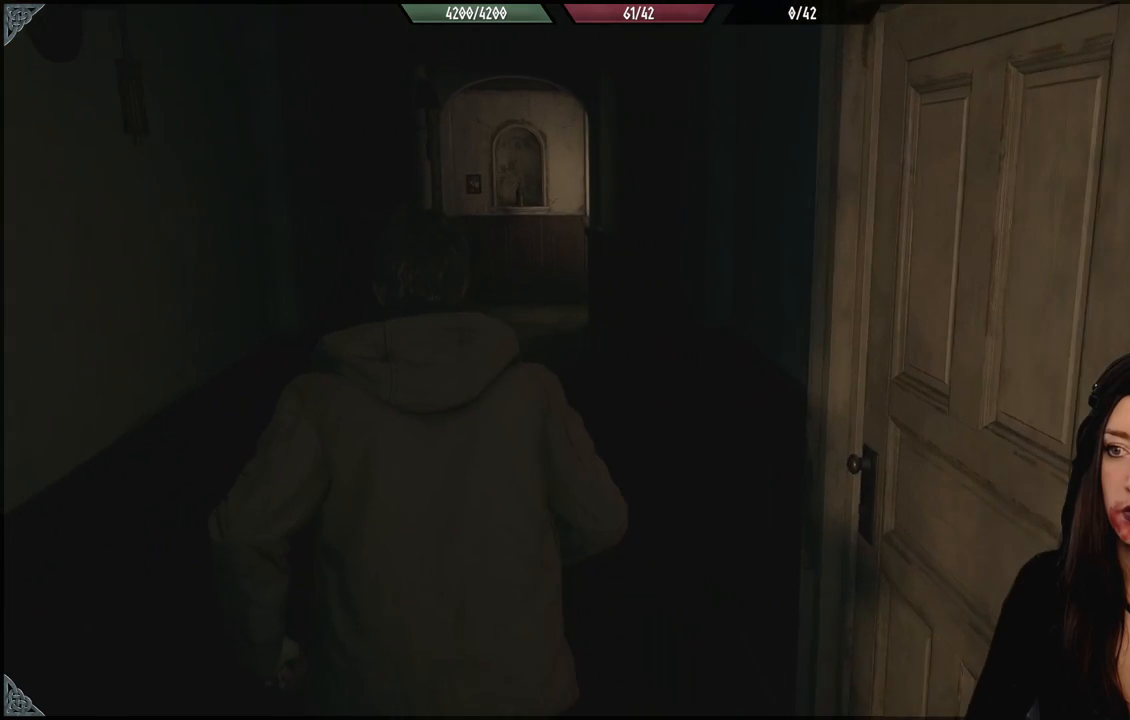
{"dt_ms": 500, "buttons": [], "left_stick": "up", "right_stick": "center", "events": [[200, "right_stick", "left"], [417, "right_stick", "center"]]}
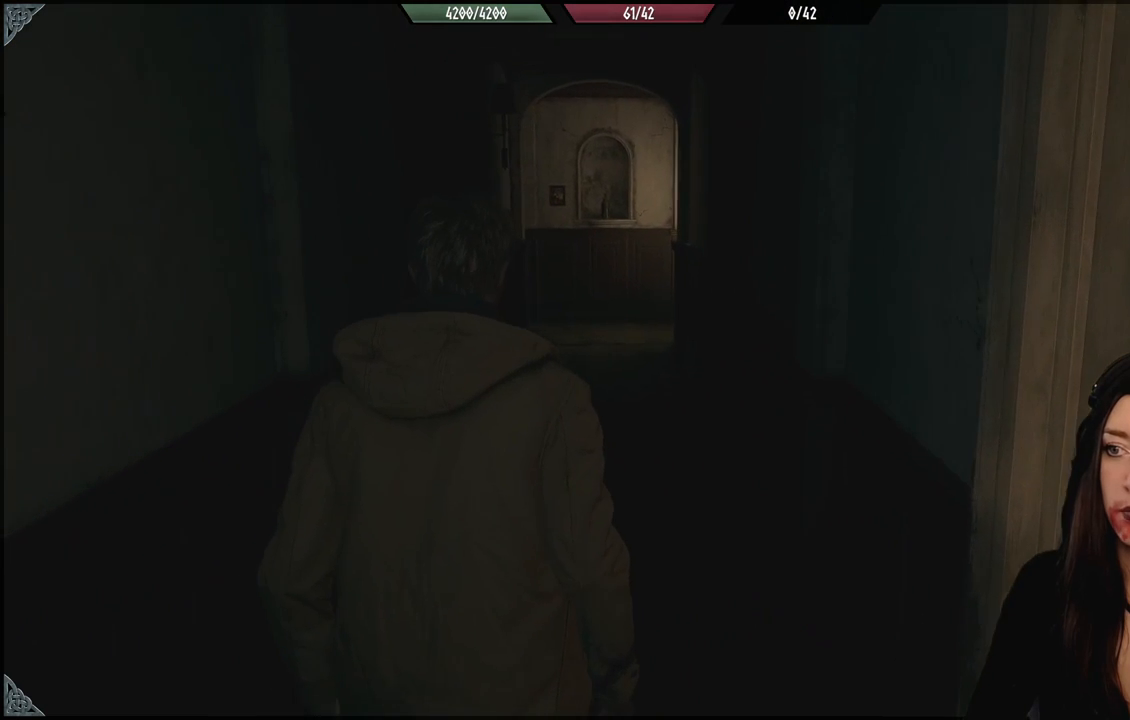
{"dt_ms": 500, "buttons": [], "left_stick": "up", "right_stick": "center", "events": [[150, "L3", "down"], [317, "L3", "up"]]}
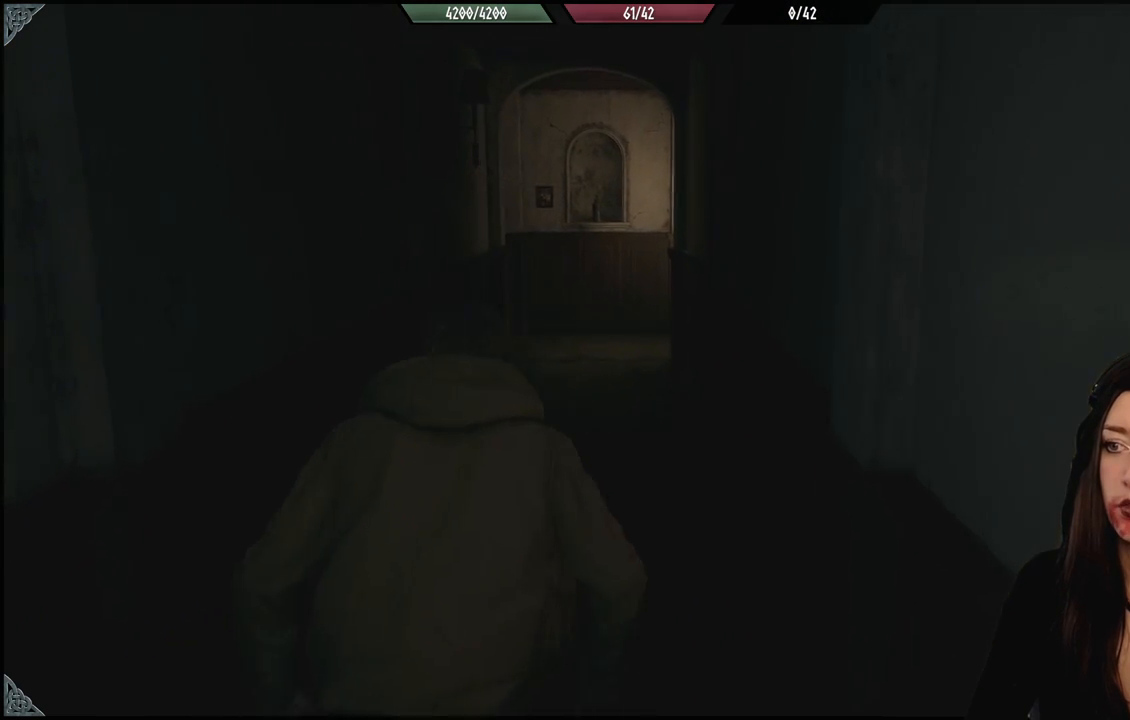
{"dt_ms": 500, "buttons": [], "left_stick": "up", "right_stick": "center", "events": []}
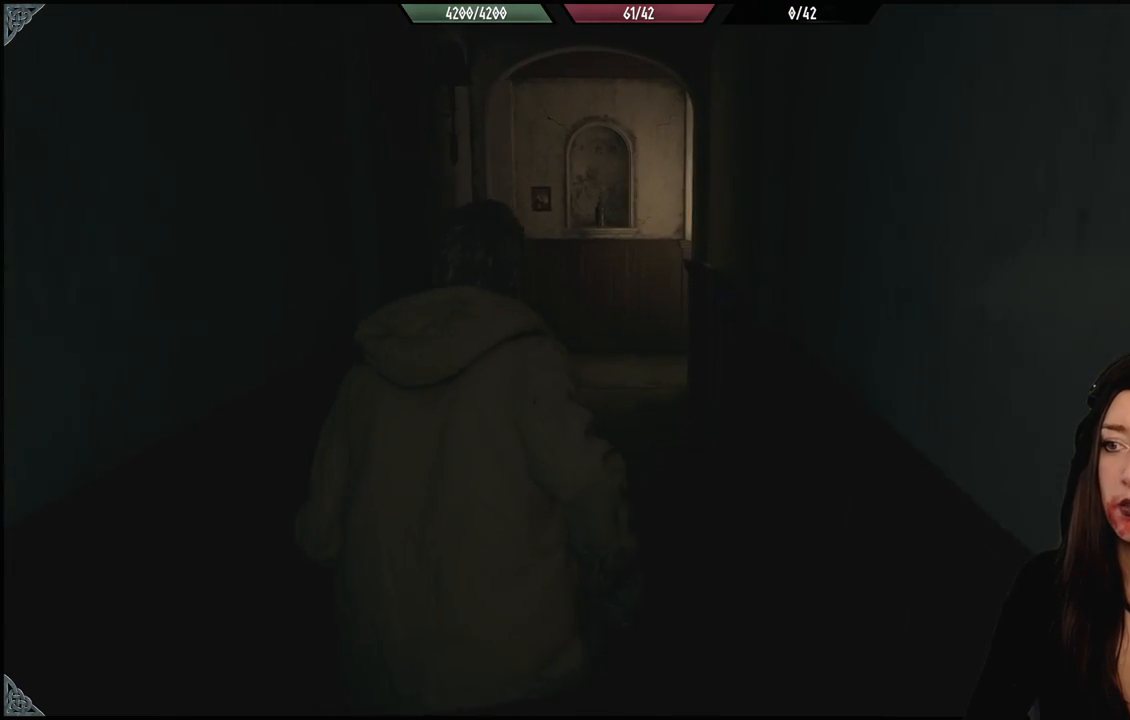
{"dt_ms": 500, "buttons": [], "left_stick": "up", "right_stick": "center", "events": [[67, "right_stick", "down-right"], [300, "right_stick", "center"]]}
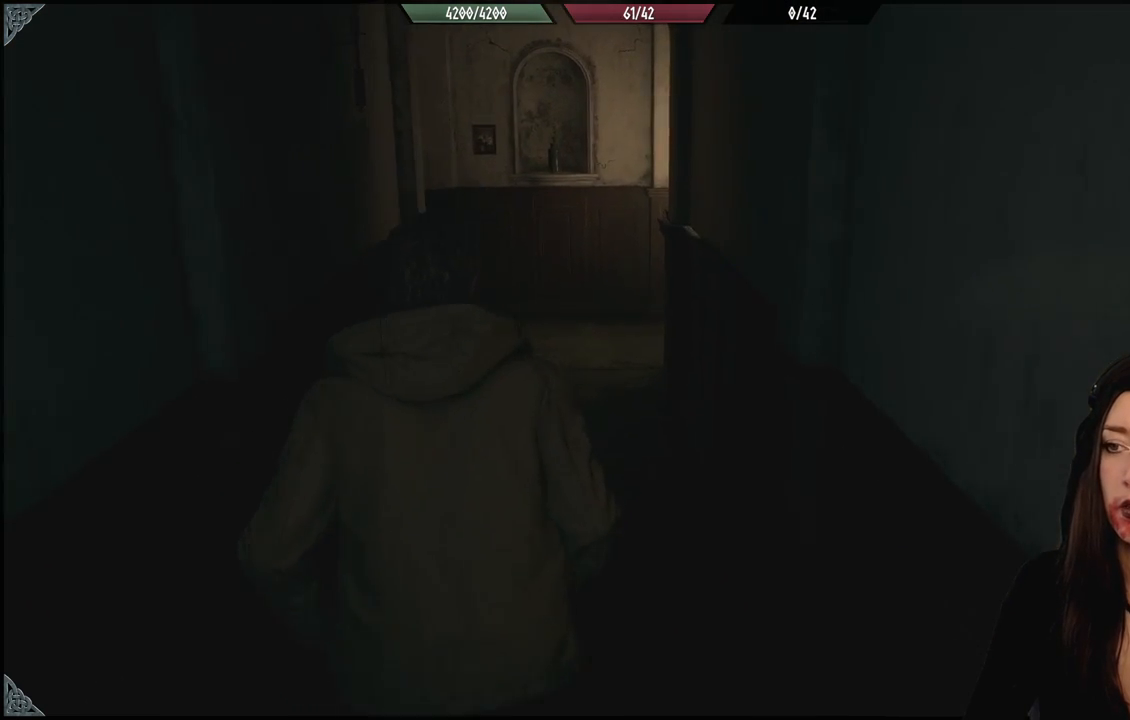
{"dt_ms": 500, "buttons": [], "left_stick": "up", "right_stick": "center", "events": []}
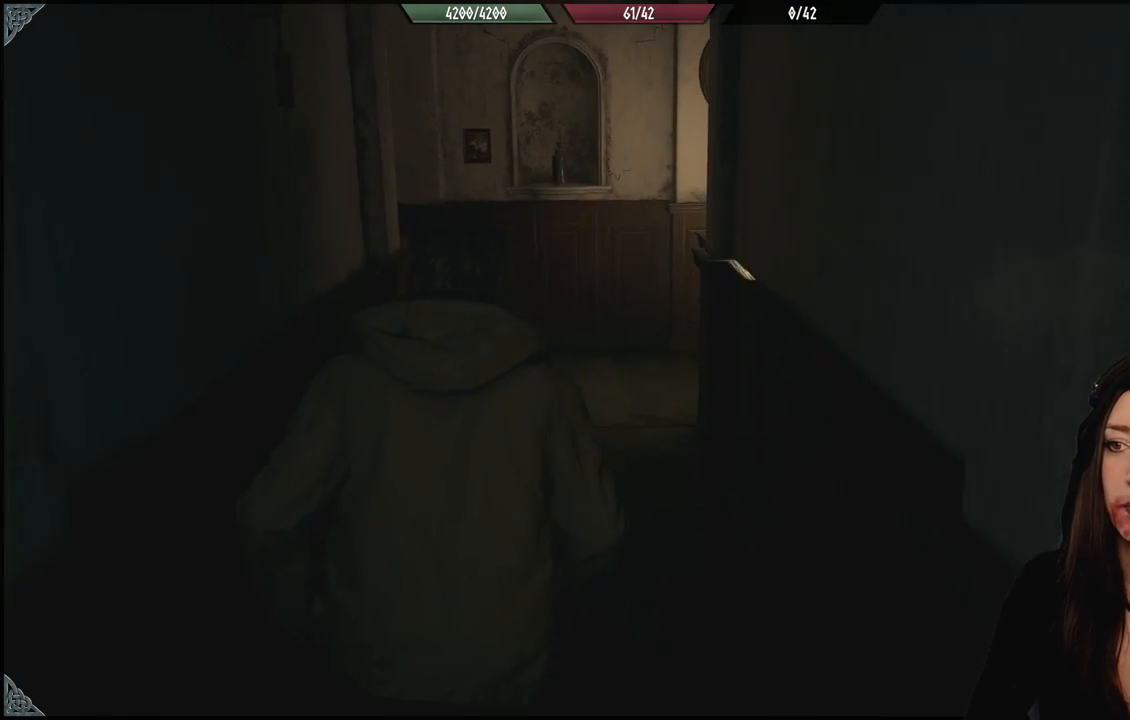
{"dt_ms": 1000, "buttons": [], "left_stick": "up", "right_stick": "left", "events": [[450, "right_stick", "left"]]}
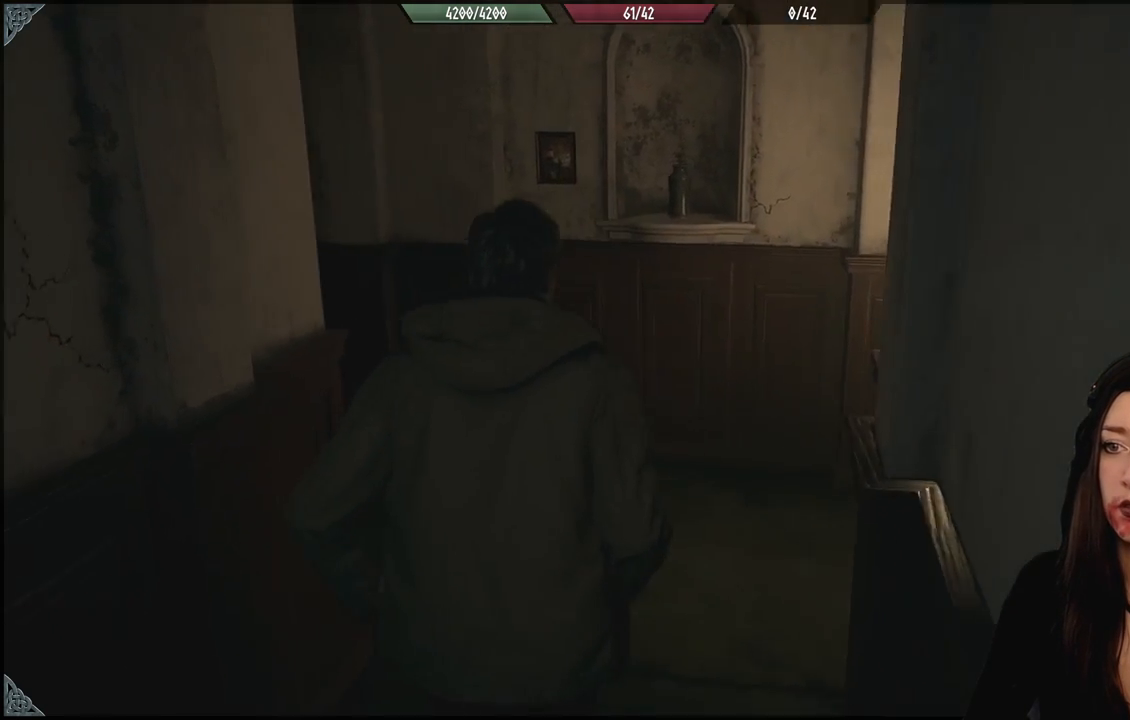
{"dt_ms": 500, "buttons": [], "left_stick": "up", "right_stick": "left", "events": []}
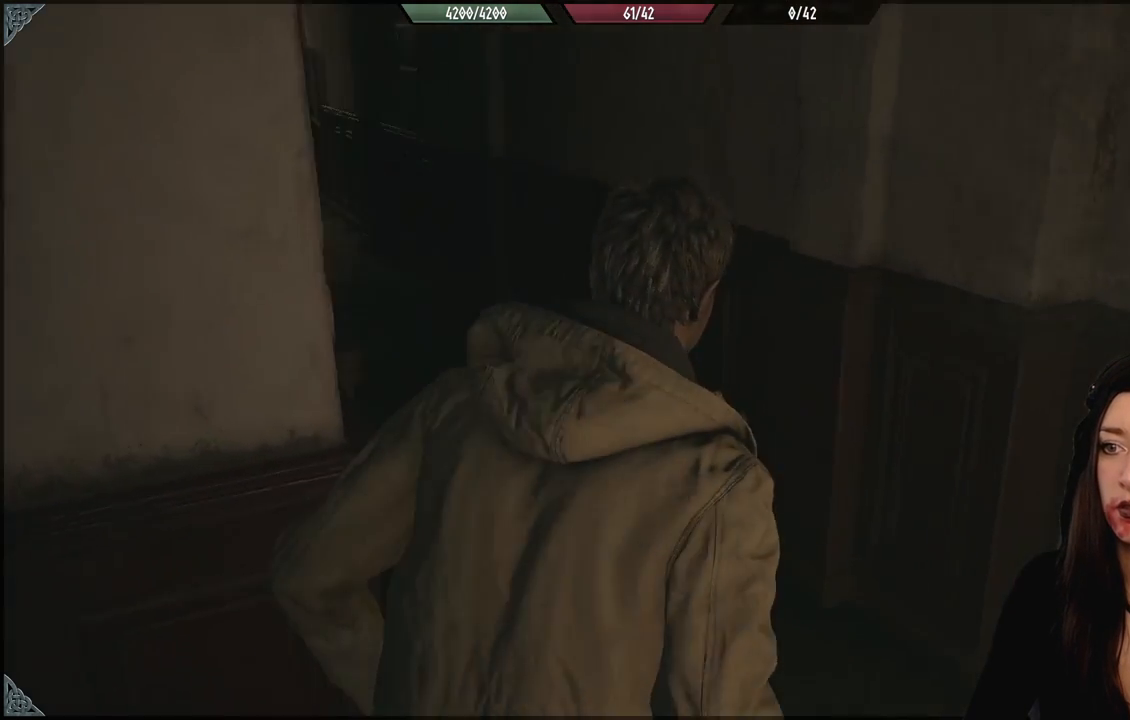
{"dt_ms": 500, "buttons": [], "left_stick": "up", "right_stick": "up-left", "events": [[167, "right_stick", "center"], [467, "right_stick", "up-left"]]}
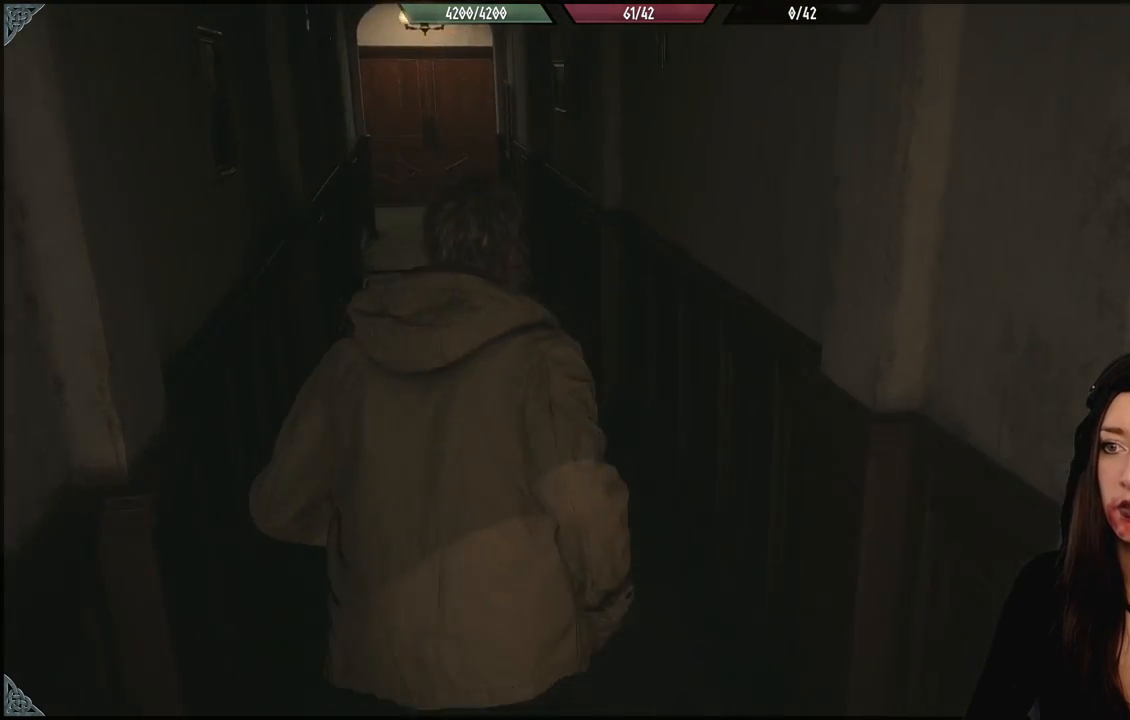
{"dt_ms": 500, "buttons": [], "left_stick": "up", "right_stick": "center", "events": [[200, "right_stick", "center"]]}
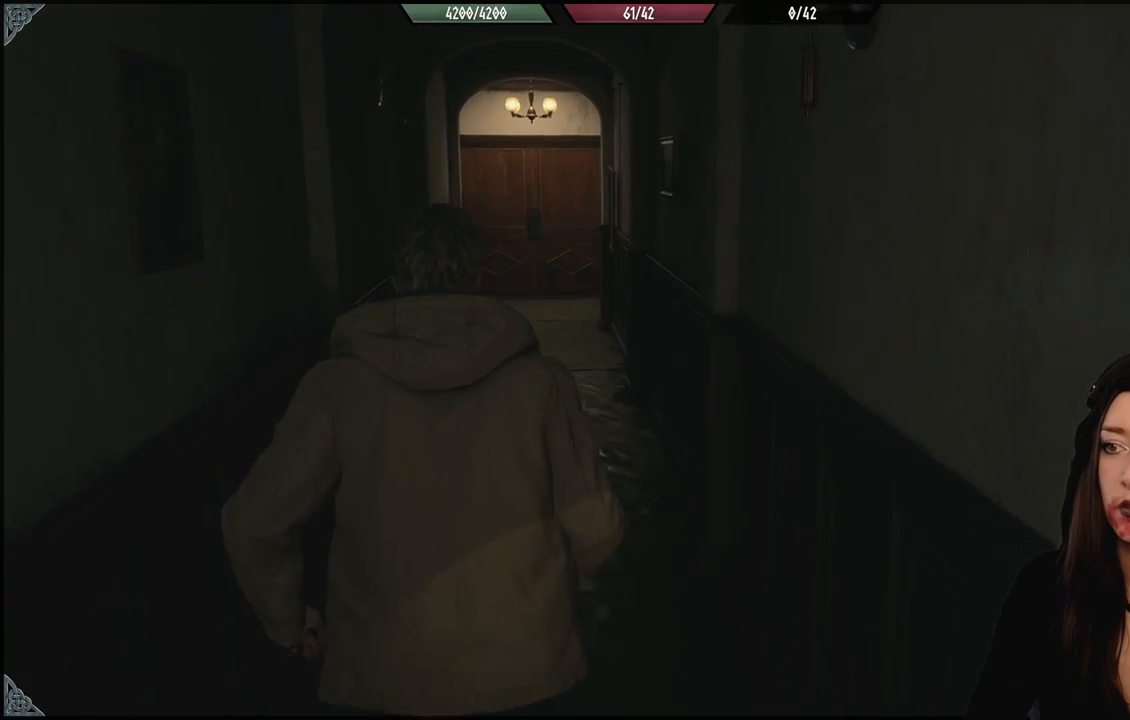
{"dt_ms": 500, "buttons": [], "left_stick": "up", "right_stick": "center", "events": []}